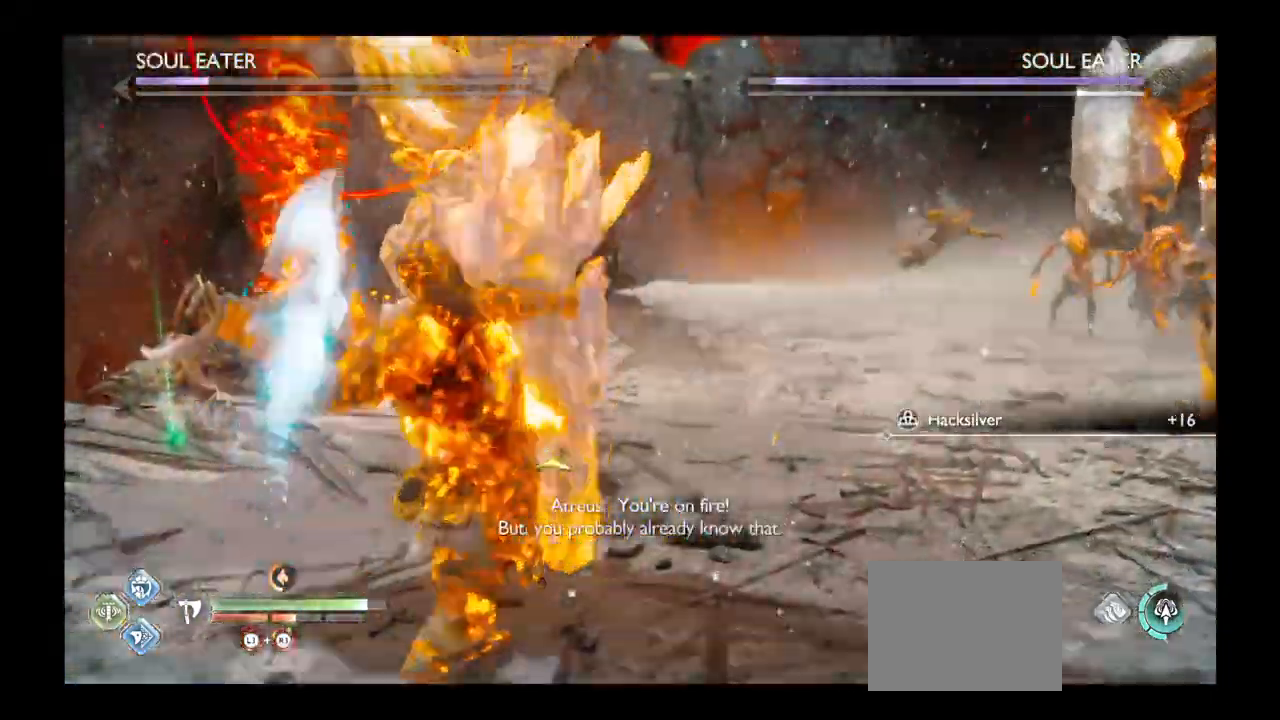
Gameplay with a controller (PlayStation layout); each line is a JSON object with the inputs held at the frame after it. "events" lists button and stick changes between this image and that frame as [ms after this image, input, new state], when the widget could be followed in between. Not read: CROSS L2 L3 R3.
{"buttons": ["L1", "R2"], "left_stick": "center", "right_stick": "center", "events": [[133, "right_stick", "up-left"], [233, "right_stick", "center"], [334, "left_stick", "down"], [467, "left_stick", "center"]]}
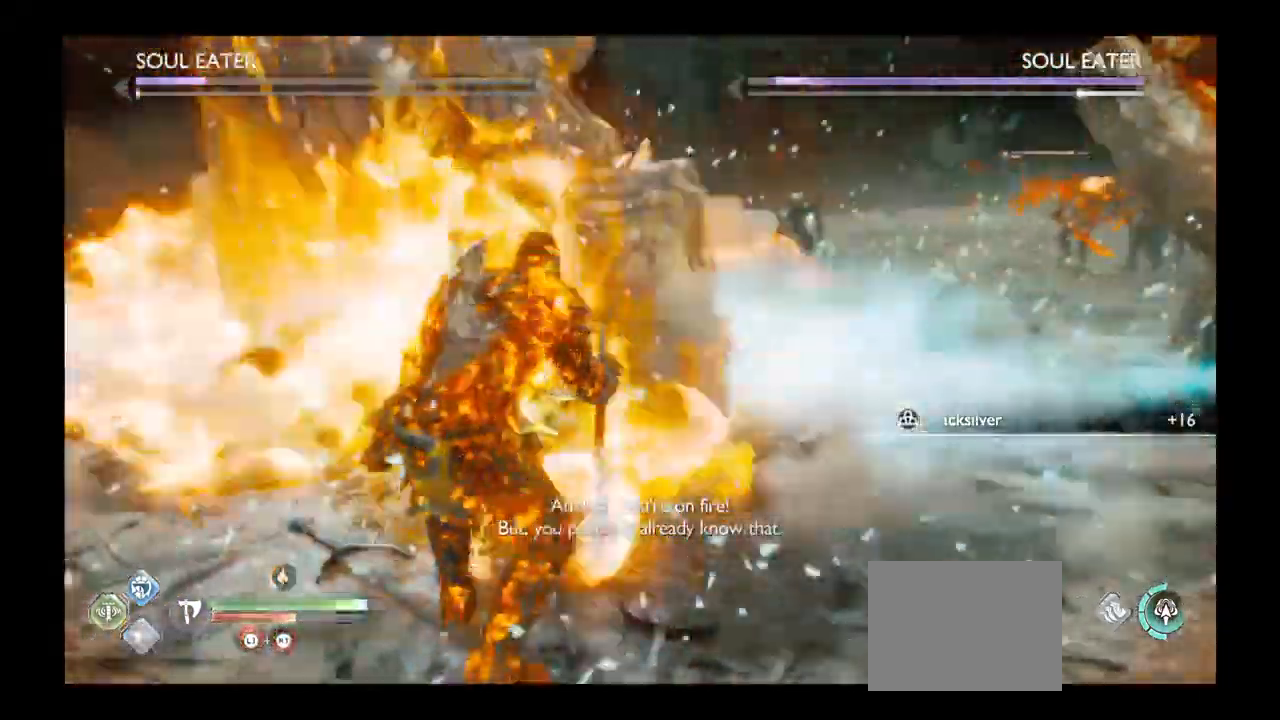
{"buttons": ["L1", "R1"], "left_stick": "center", "right_stick": "center"}
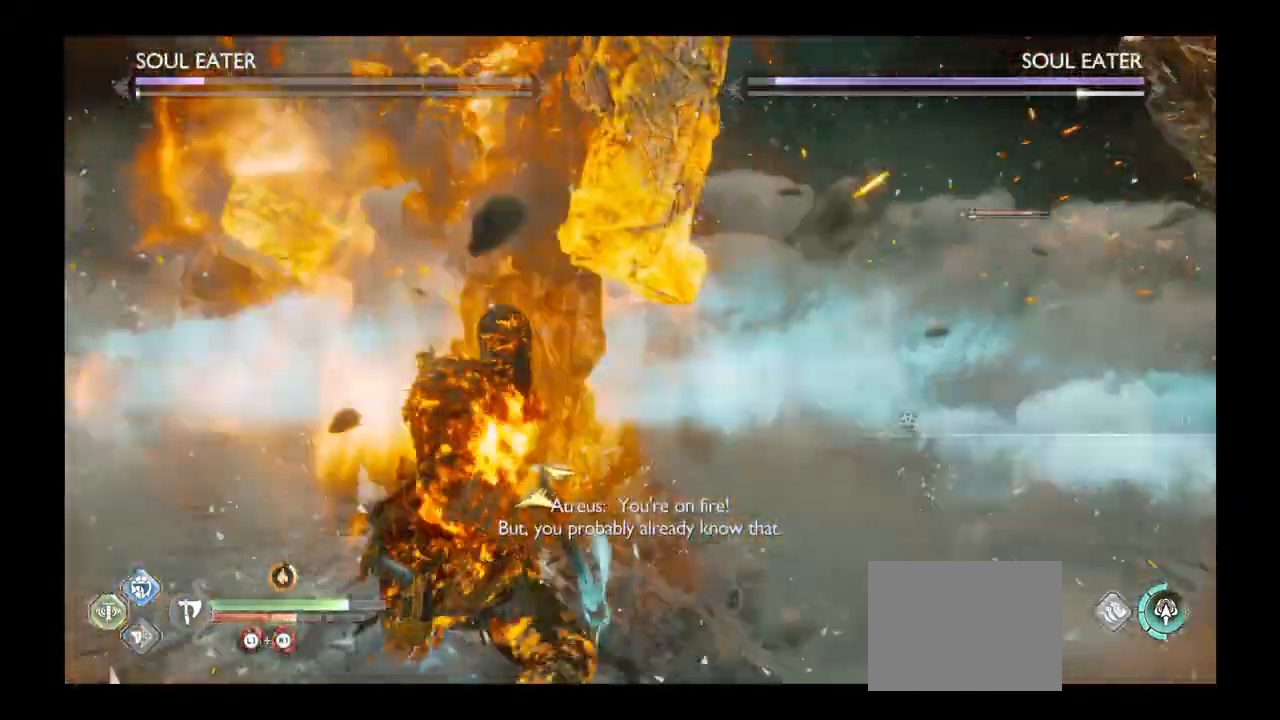
{"buttons": ["L1"], "left_stick": "center", "right_stick": "center", "events": [[33, "R1", "up"], [100, "R1", "down"], [233, "R1", "up"], [300, "R1", "down"], [434, "R1", "up"]]}
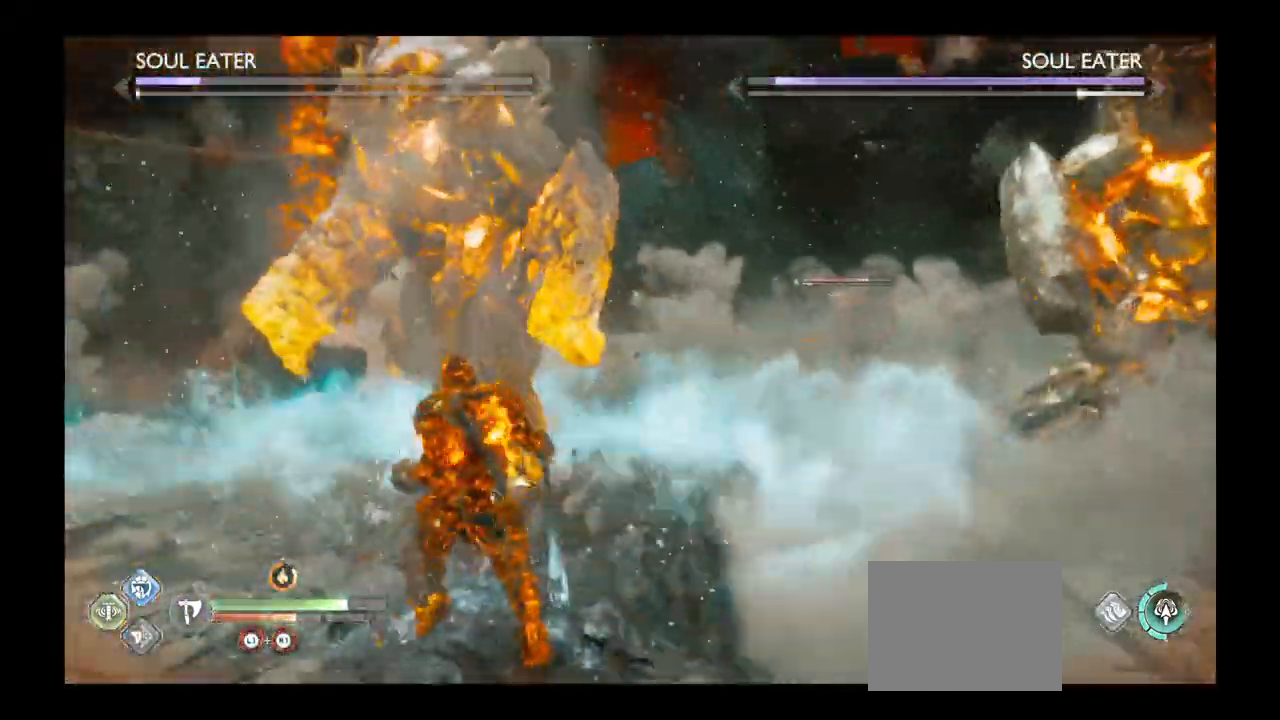
{"buttons": ["L1", "R1"], "left_stick": "center", "right_stick": "center", "events": [[34, "R1", "down"], [134, "R1", "up"], [234, "R1", "down"], [334, "R1", "up"], [434, "R1", "down"]]}